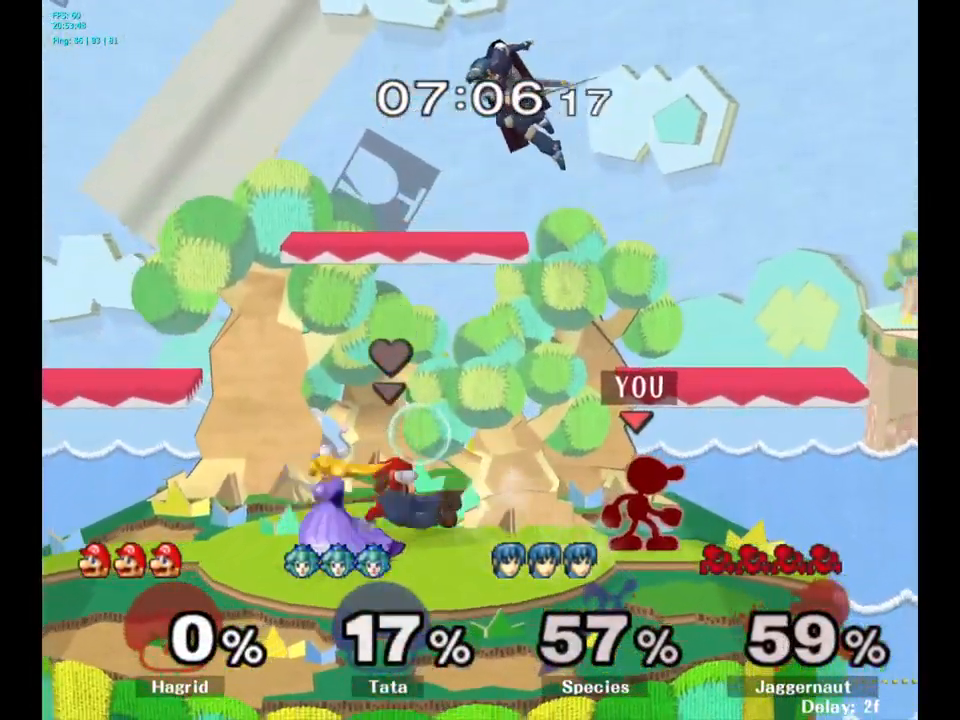
Gameplay with a controller (Nintendo layout); each line is a JSON object with the inputs held at the frame after it. "events" lists button and stick changes between this image and that frame as [ms after this image, input, new state], when the widget could be followed in between. Not read: L3 R3.
{"buttons": [], "left_stick": "left", "right_stick": "center", "events": [[34, "left_stick", "up"], [217, "left_stick", "center"], [400, "left_stick", "left"]]}
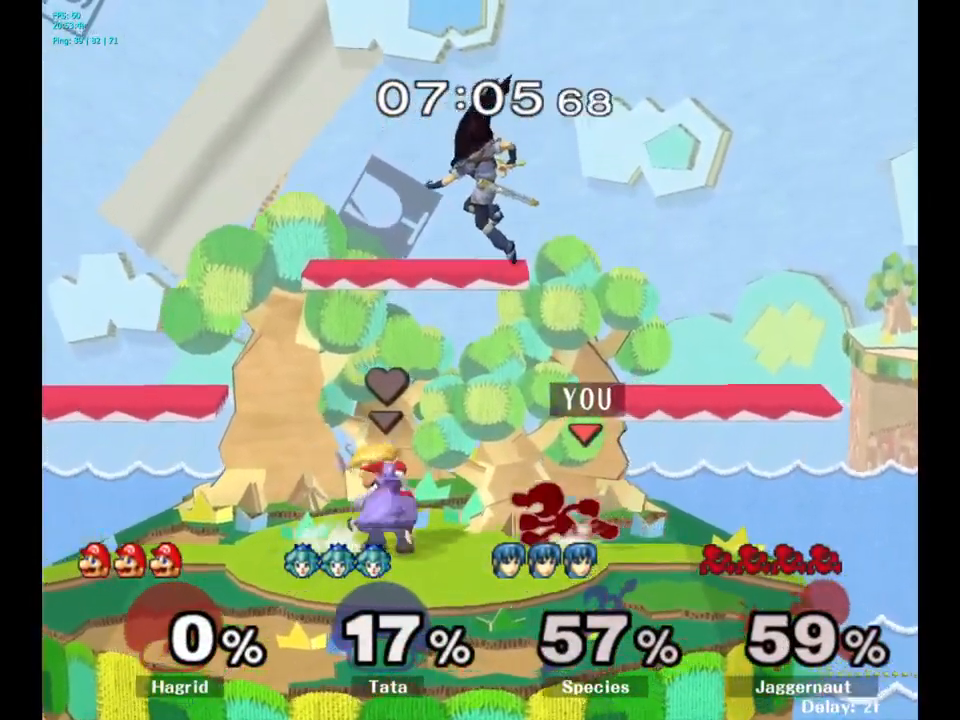
{"buttons": ["A"], "left_stick": "center", "right_stick": "center", "events": [[17, "left_stick", "center"], [67, "Y", "down"], [84, "left_stick", "down-right"], [134, "R1", "down"], [217, "Y", "up"], [267, "R1", "up"], [284, "left_stick", "center"], [434, "A", "down"]]}
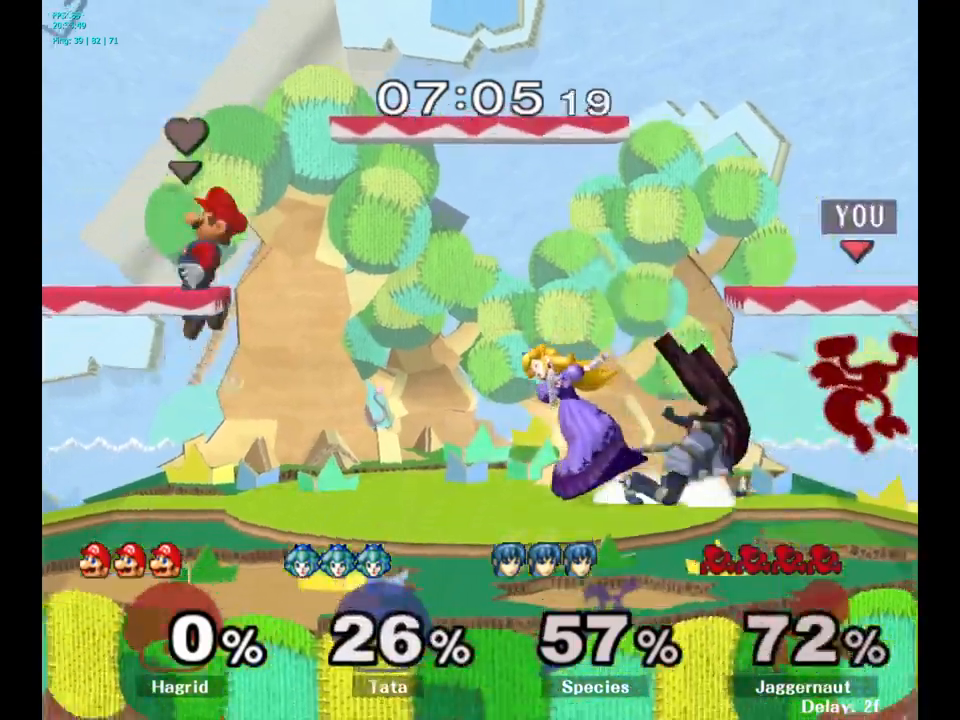
{"buttons": [], "left_stick": "left", "right_stick": "center", "events": [[67, "A", "up"], [300, "left_stick", "left"], [433, "left_stick", "center"], [483, "left_stick", "left"]]}
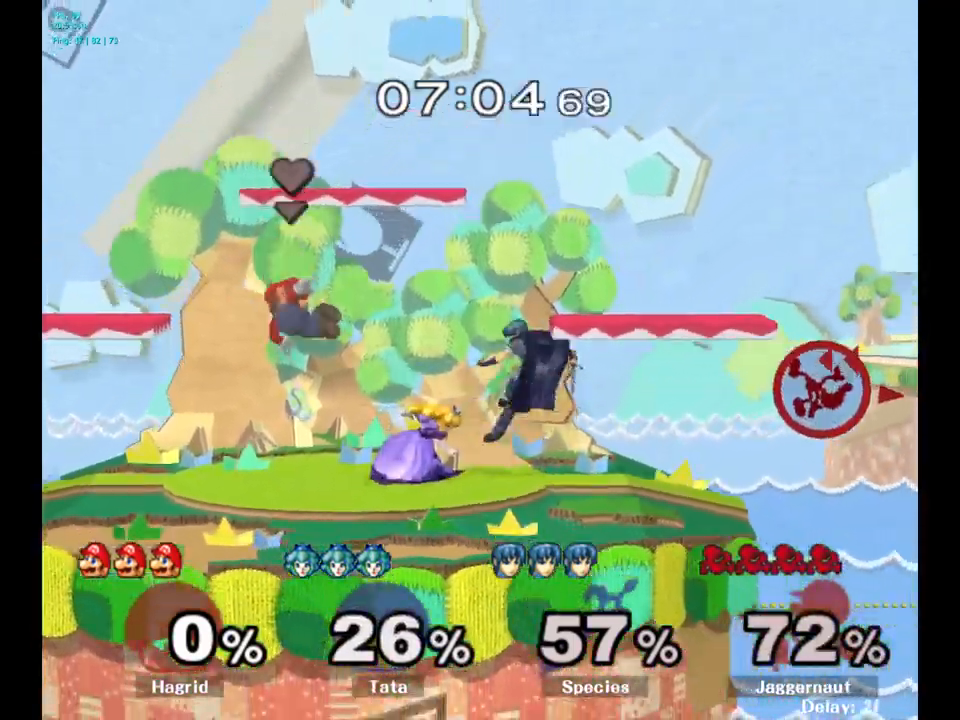
{"buttons": [], "left_stick": "left", "right_stick": "center", "events": []}
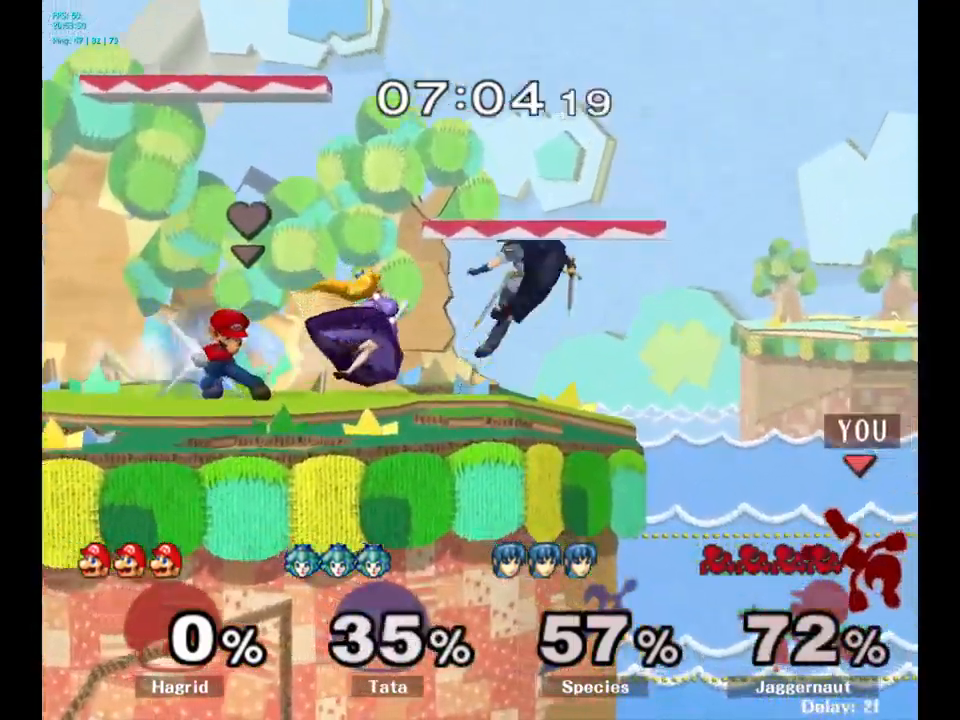
{"buttons": [], "left_stick": "left", "right_stick": "center", "events": [[83, "left_stick", "center"], [167, "Y", "down"], [283, "left_stick", "left"], [483, "Y", "up"]]}
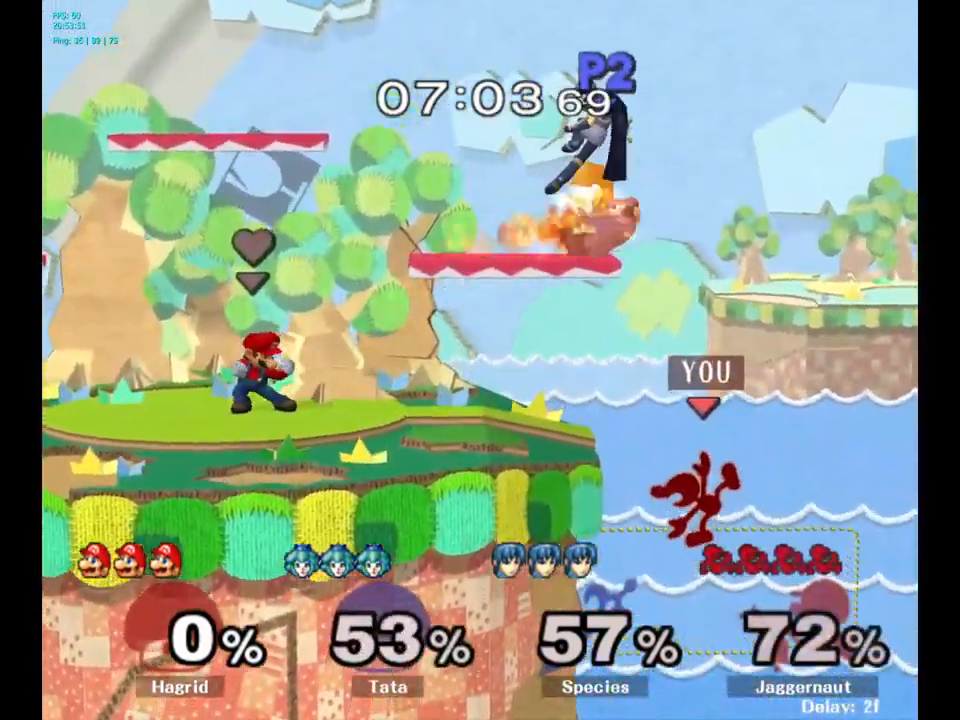
{"buttons": ["Y"], "left_stick": "center", "right_stick": "center", "events": [[133, "left_stick", "center"], [333, "left_stick", "down"], [483, "left_stick", "center"], [500, "Y", "down"]]}
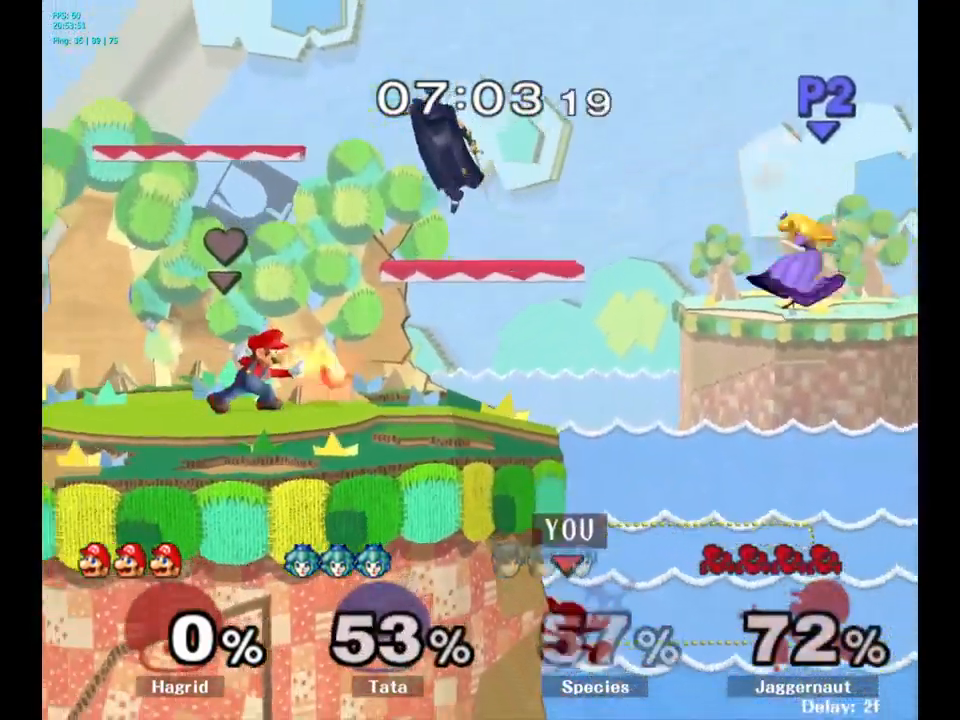
{"buttons": [], "left_stick": "center", "right_stick": "center", "events": [[167, "Y", "up"]]}
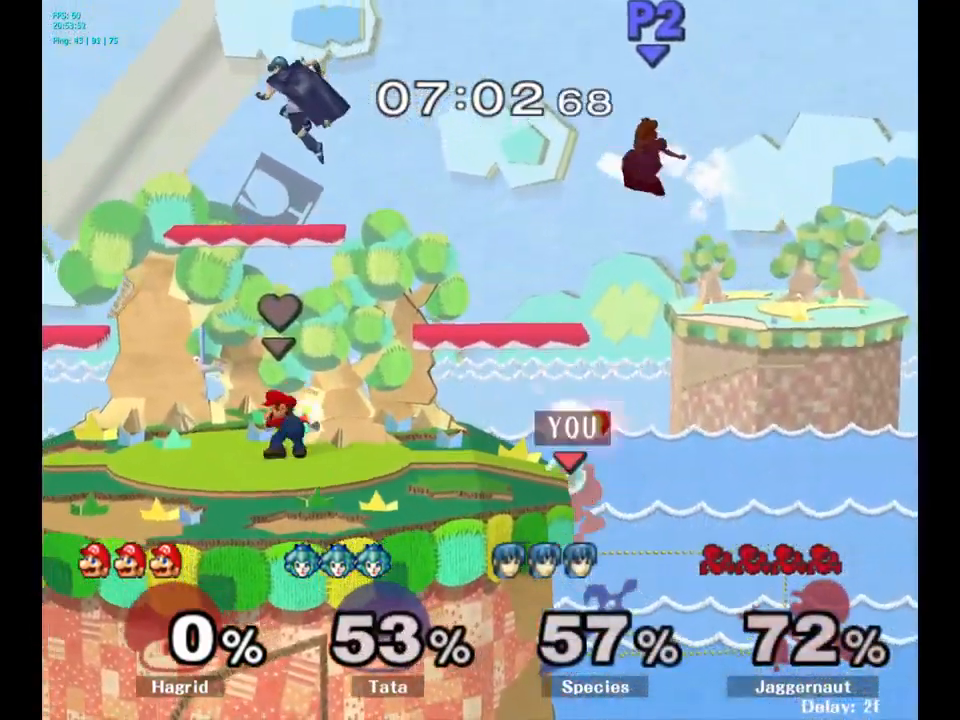
{"buttons": ["Y"], "left_stick": "center", "right_stick": "center", "events": [[183, "left_stick", "down"], [317, "left_stick", "center"], [333, "Y", "down"]]}
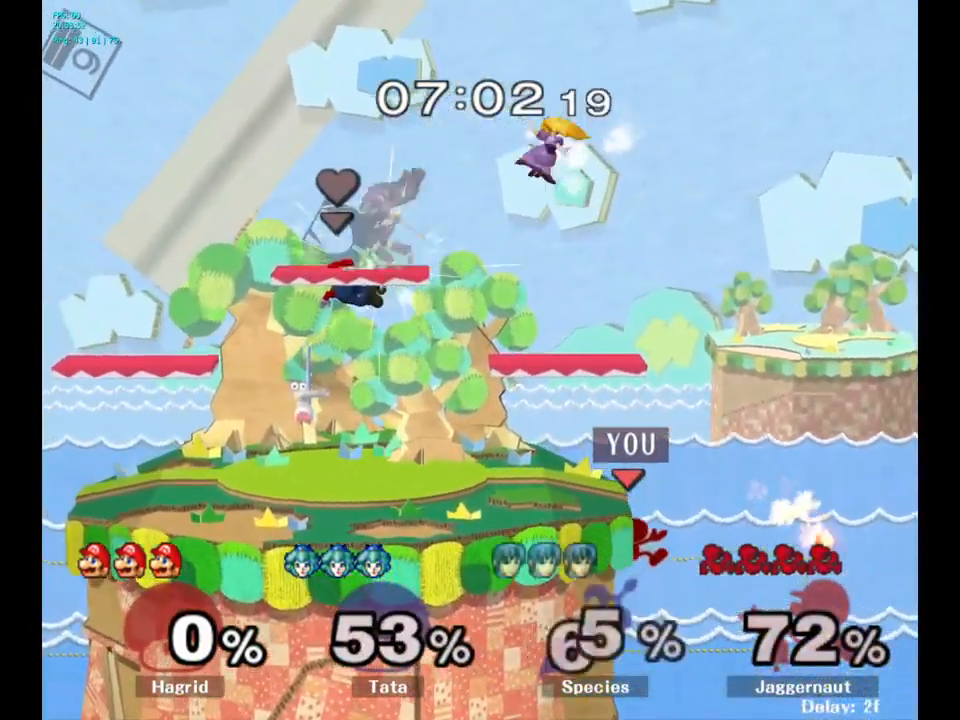
{"buttons": [], "left_stick": "right", "right_stick": "center", "events": [[33, "Y", "up"], [483, "left_stick", "right"]]}
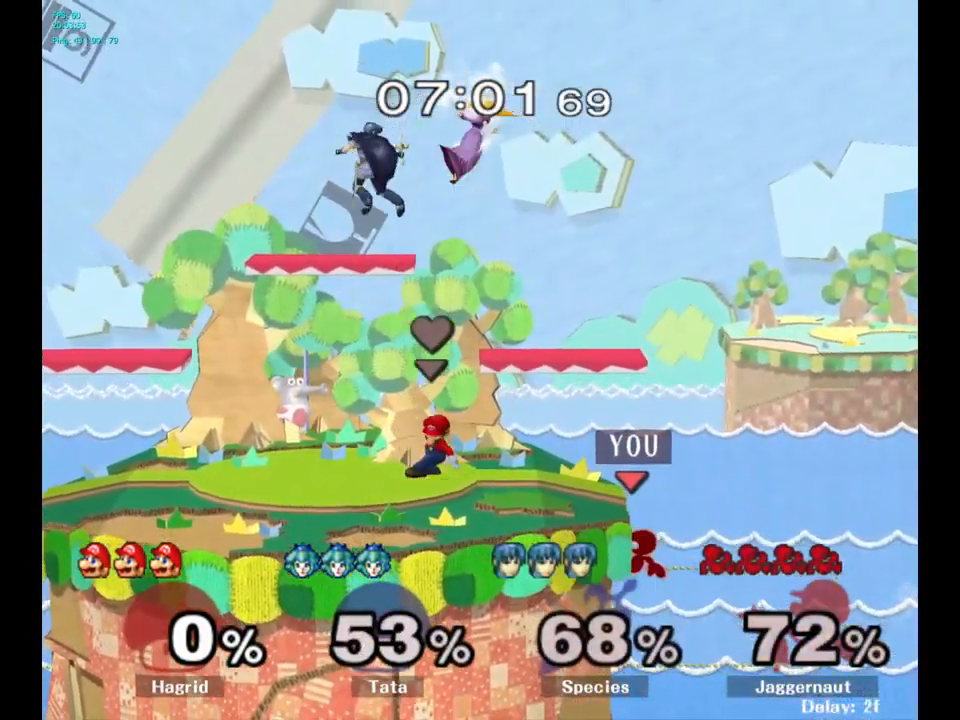
{"buttons": [], "left_stick": "center", "right_stick": "center", "events": [[83, "Y", "down"], [83, "left_stick", "left"], [217, "left_stick", "down-left"], [300, "R1", "down"], [350, "Y", "up"], [400, "R1", "up"], [400, "left_stick", "center"]]}
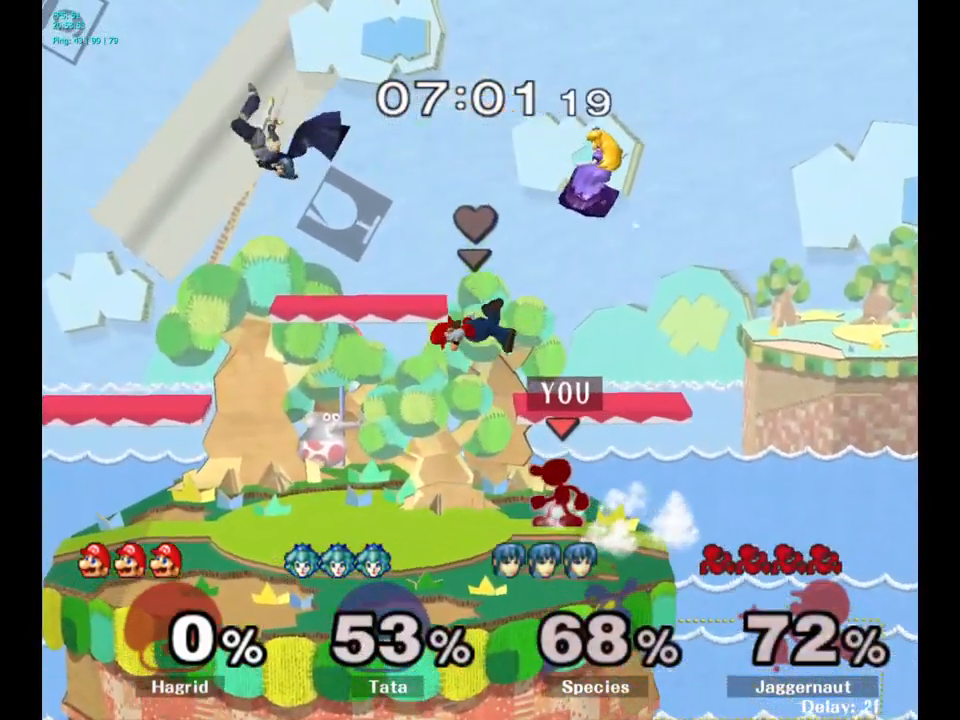
{"buttons": [], "left_stick": "right", "right_stick": "center", "events": [[450, "left_stick", "right"]]}
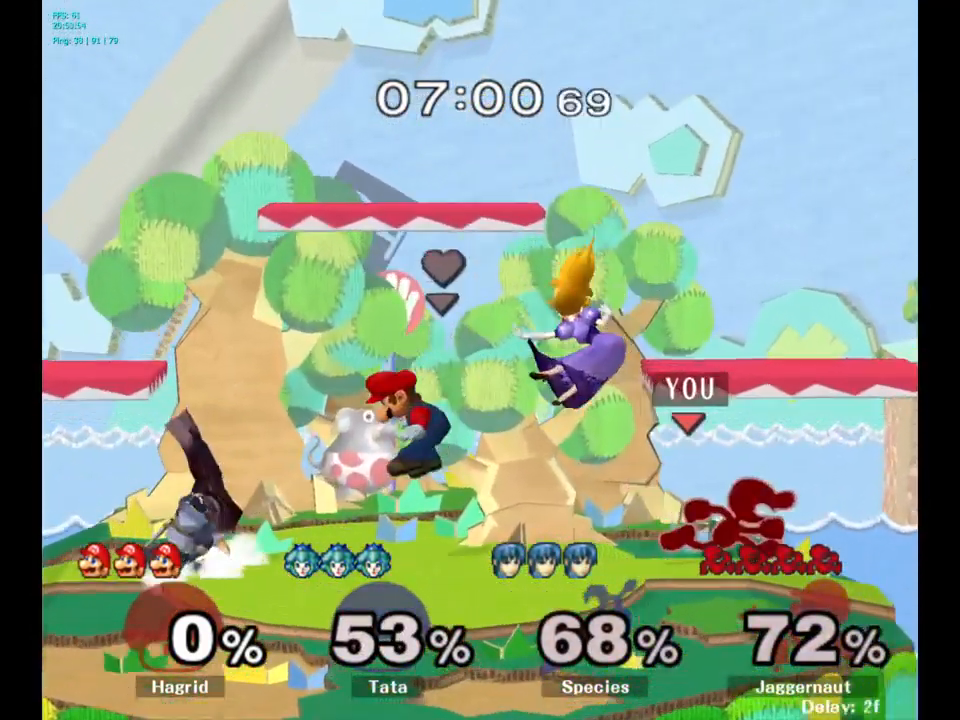
{"buttons": [], "left_stick": "center", "right_stick": "center", "events": [[67, "left_stick", "left"], [183, "left_stick", "center"], [300, "A", "down"], [383, "A", "up"]]}
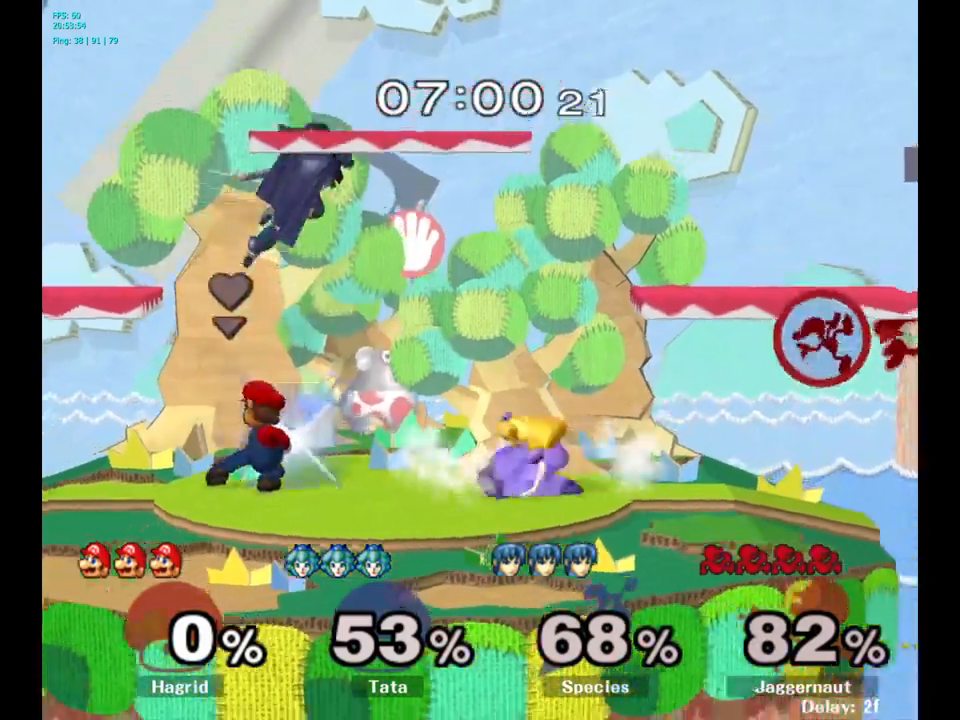
{"buttons": [], "left_stick": "center", "right_stick": "center", "events": [[100, "left_stick", "left"], [250, "left_stick", "center"], [300, "left_stick", "left"], [500, "left_stick", "center"]]}
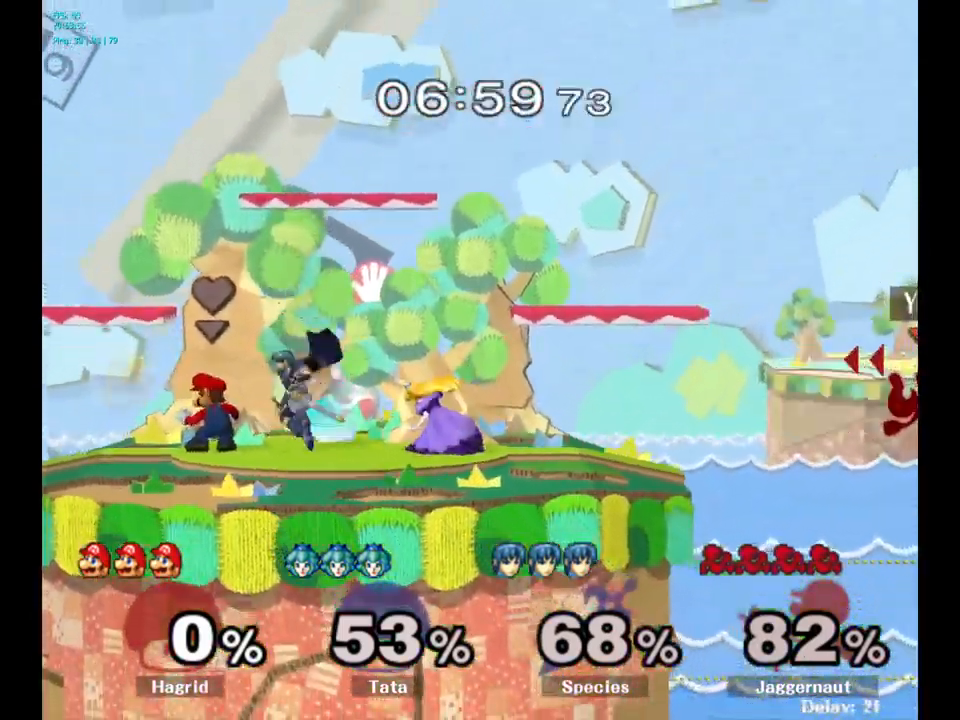
{"buttons": ["Y"], "left_stick": "center", "right_stick": "center", "events": [[50, "left_stick", "left"], [450, "left_stick", "center"], [483, "Y", "down"]]}
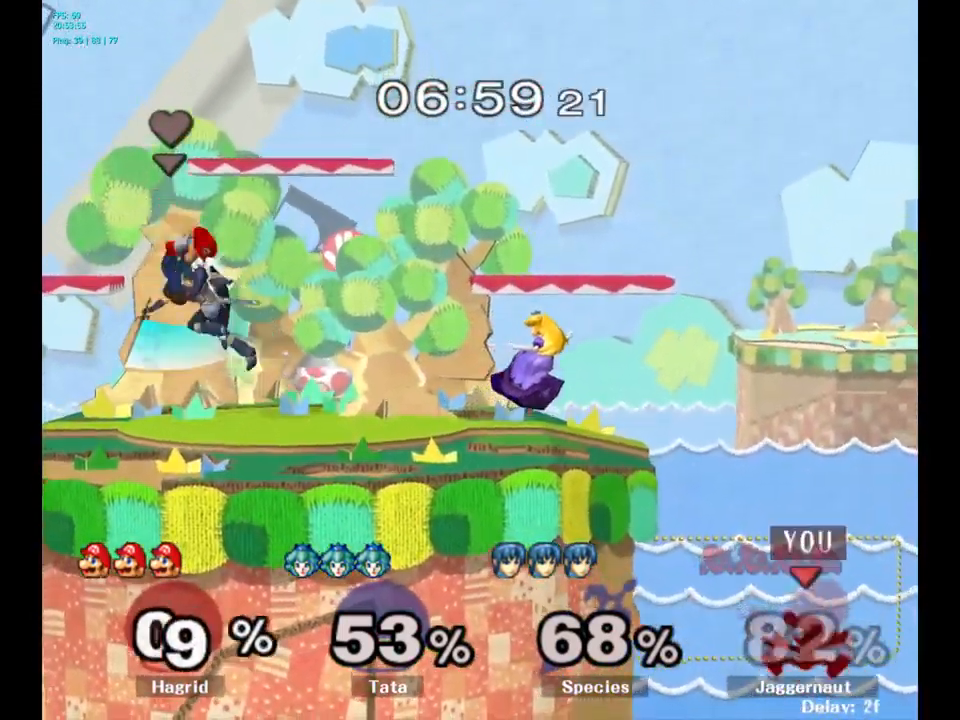
{"buttons": [], "left_stick": "center", "right_stick": "center", "events": [[133, "left_stick", "left"], [200, "Y", "up"], [500, "left_stick", "center"]]}
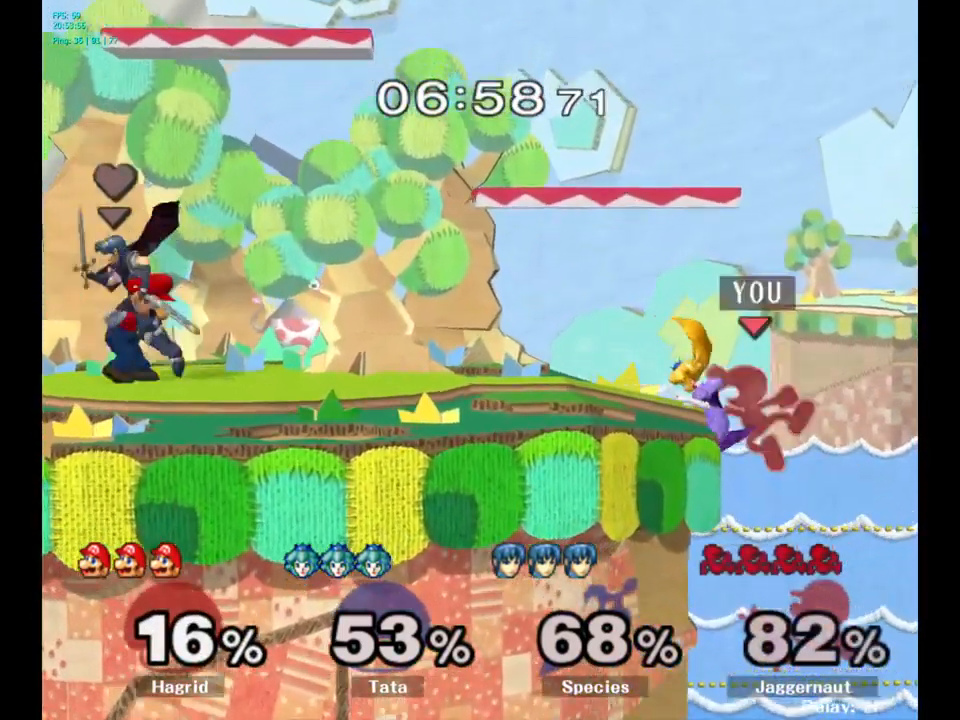
{"buttons": ["Y"], "left_stick": "down-left", "right_stick": "center", "events": [[267, "left_stick", "right"], [317, "Y", "down"], [333, "left_stick", "left"], [483, "left_stick", "down-left"]]}
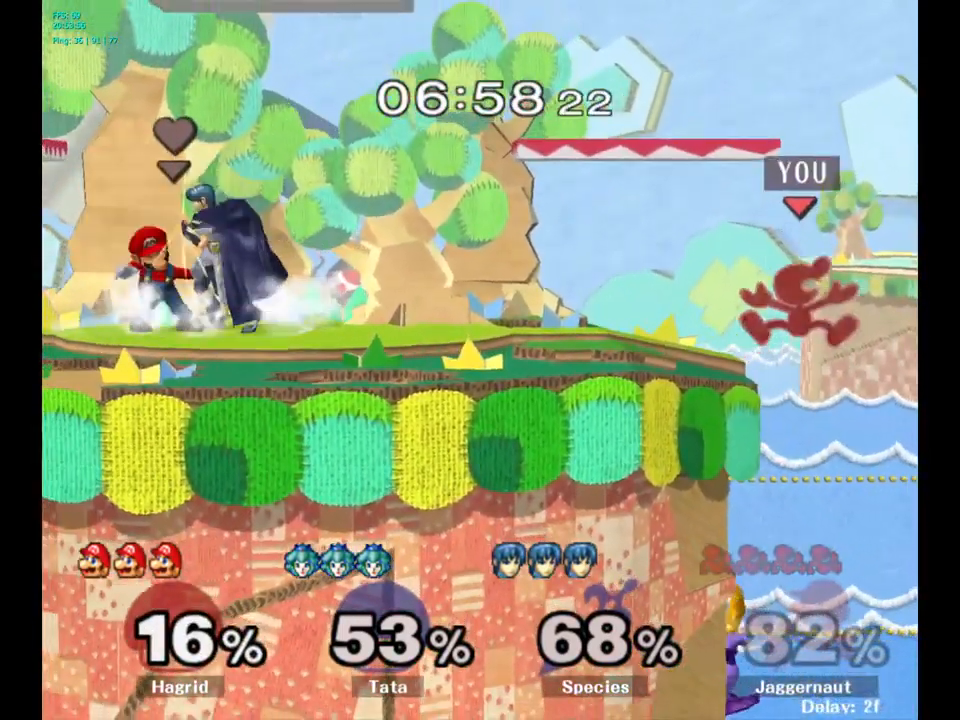
{"buttons": [], "left_stick": "center", "right_stick": "center", "events": [[17, "R1", "down"], [83, "Y", "up"], [167, "R1", "up"], [183, "left_stick", "center"]]}
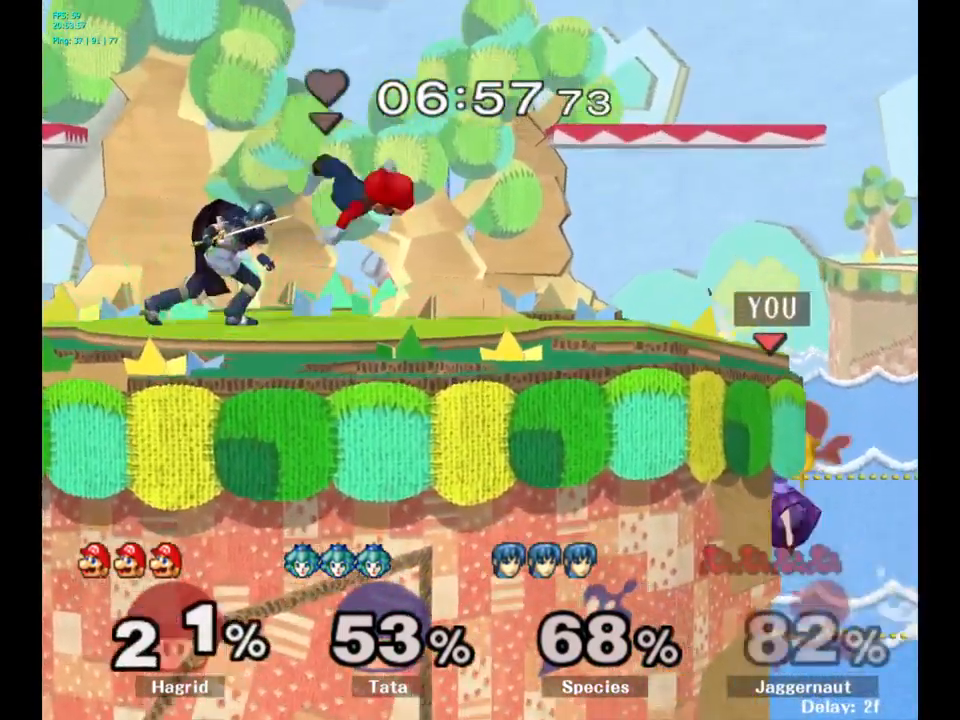
{"buttons": [], "left_stick": "center", "right_stick": "center", "events": []}
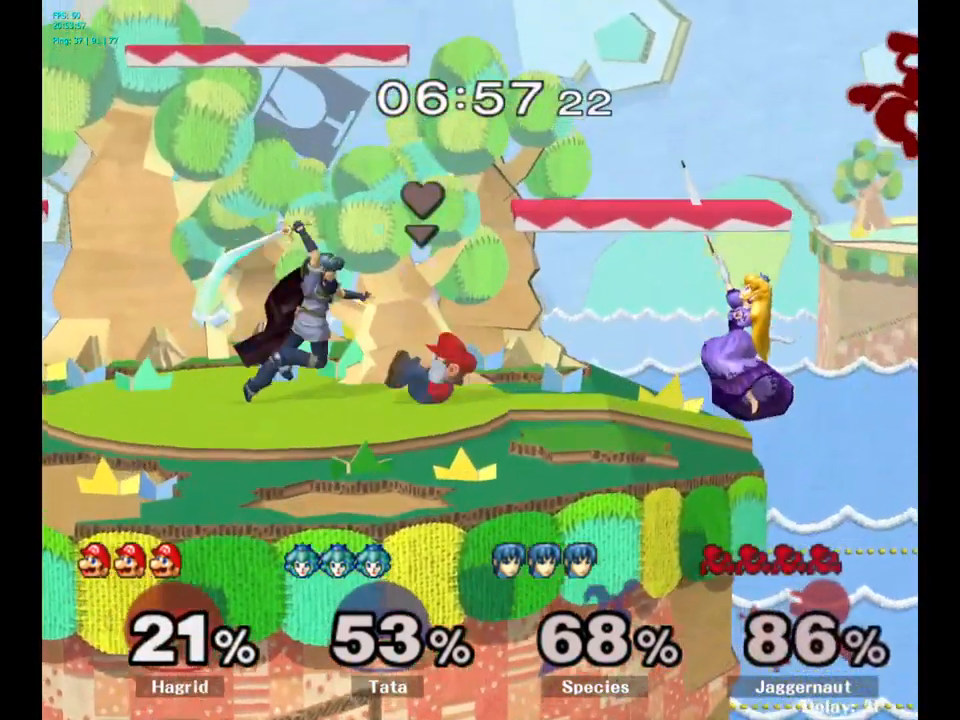
{"buttons": [], "left_stick": "left", "right_stick": "center", "events": [[150, "left_stick", "left"], [333, "left_stick", "center"], [383, "left_stick", "left"]]}
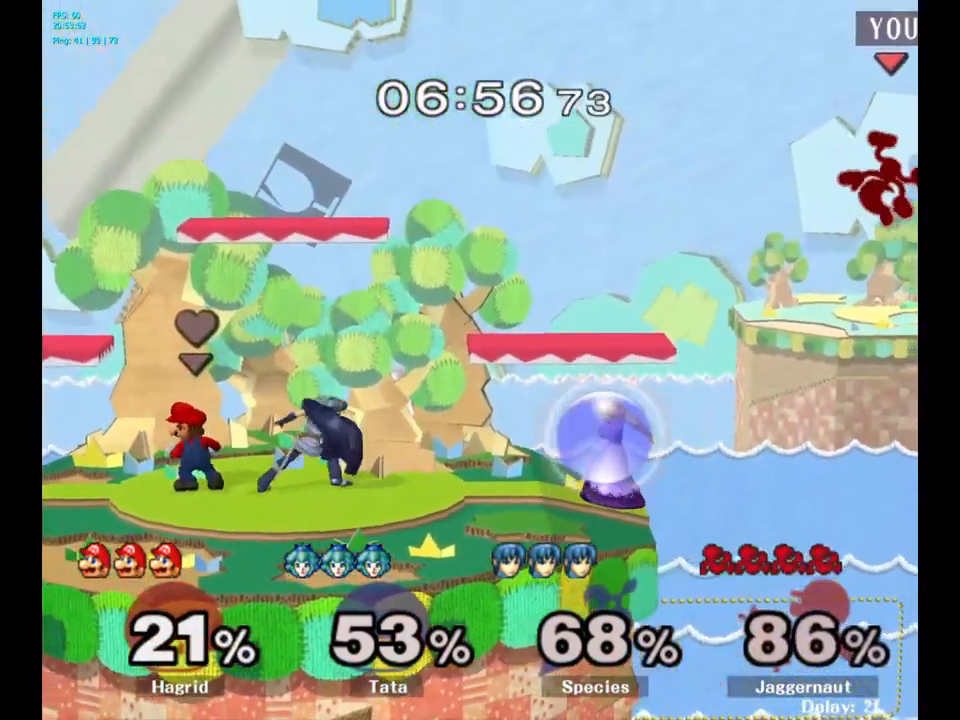
{"buttons": [], "left_stick": "left", "right_stick": "center", "events": [[50, "right_stick", "left"], [150, "right_stick", "center"], [200, "left_stick", "center"], [317, "left_stick", "left"]]}
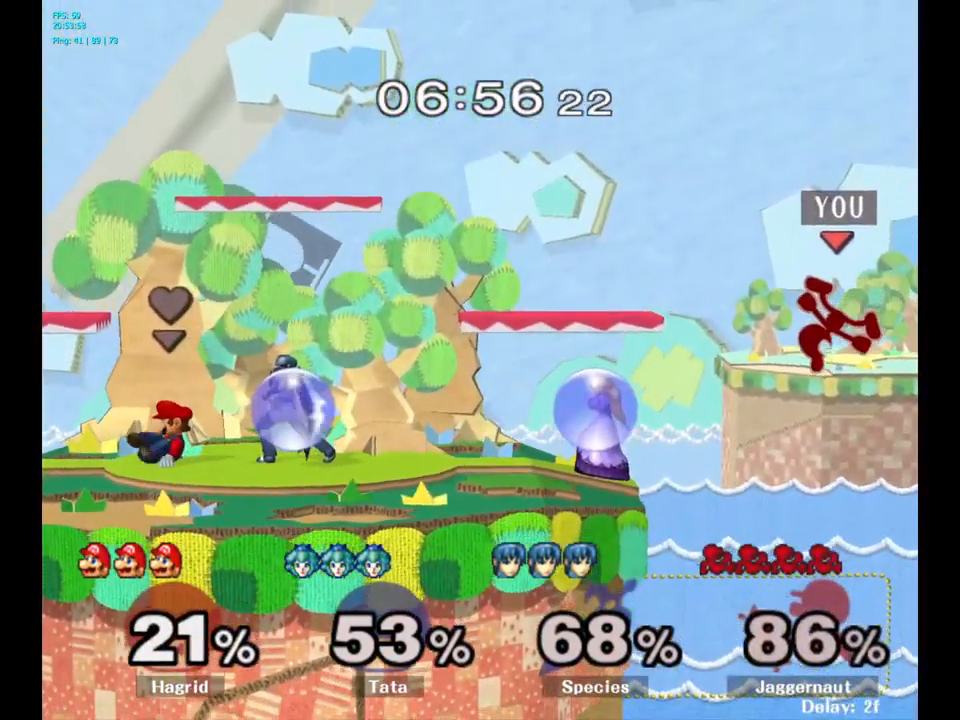
{"buttons": [], "left_stick": "center", "right_stick": "center", "events": [[317, "left_stick", "center"]]}
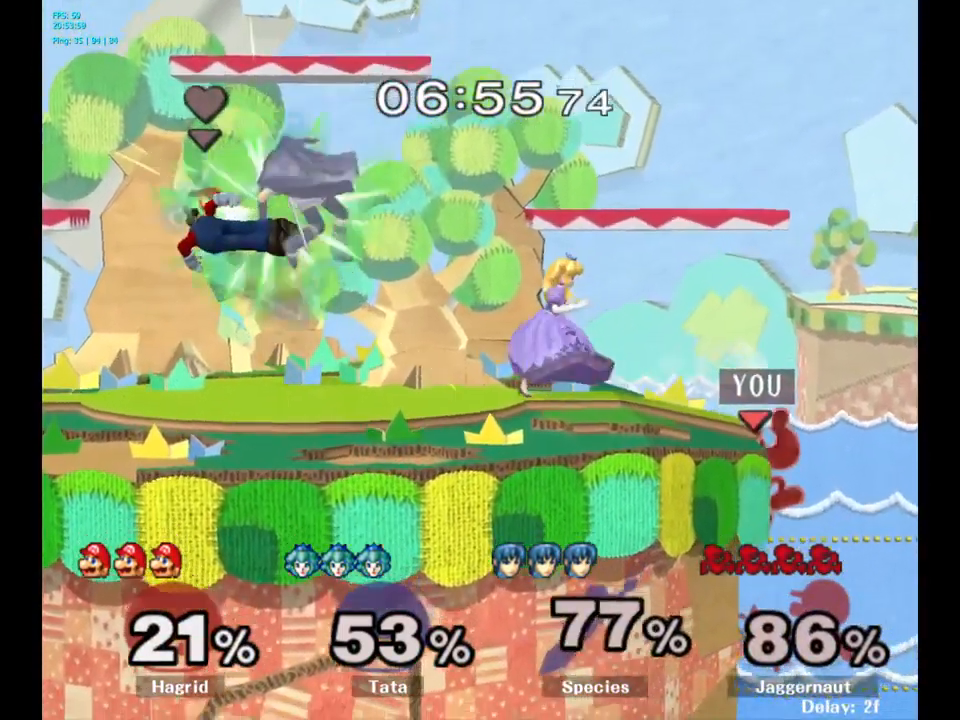
{"buttons": ["A"], "left_stick": "left", "right_stick": "center", "events": [[100, "left_stick", "right"], [200, "Y", "down"], [200, "left_stick", "left"], [333, "A", "down"], [500, "Y", "up"]]}
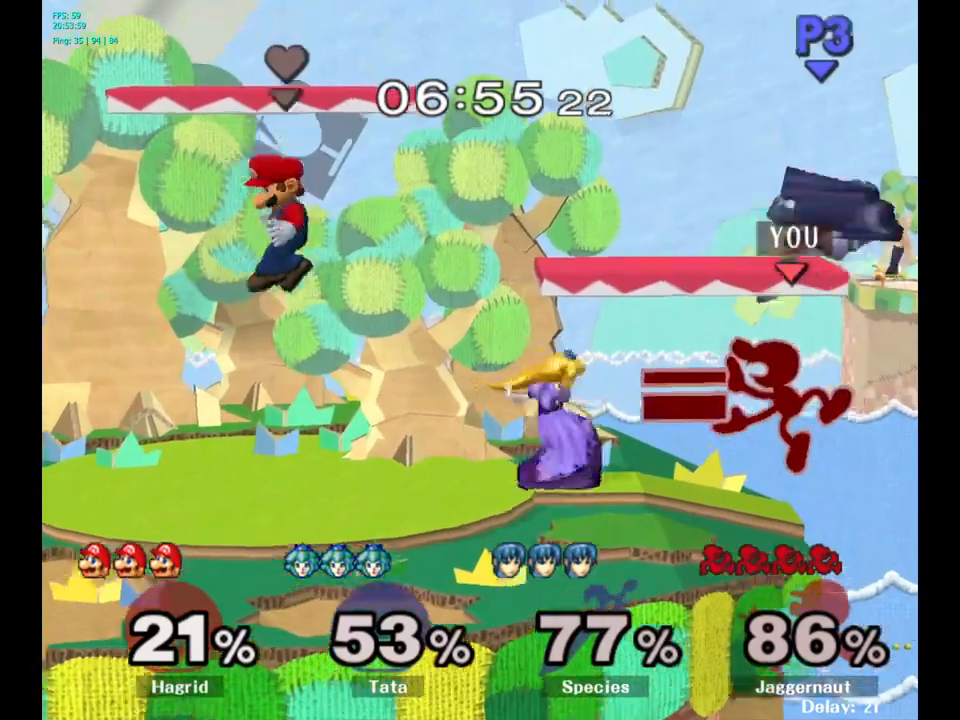
{"buttons": [], "left_stick": "down", "right_stick": "center", "events": [[84, "A", "up"], [234, "R1", "down"], [317, "left_stick", "down"], [400, "R1", "up"]]}
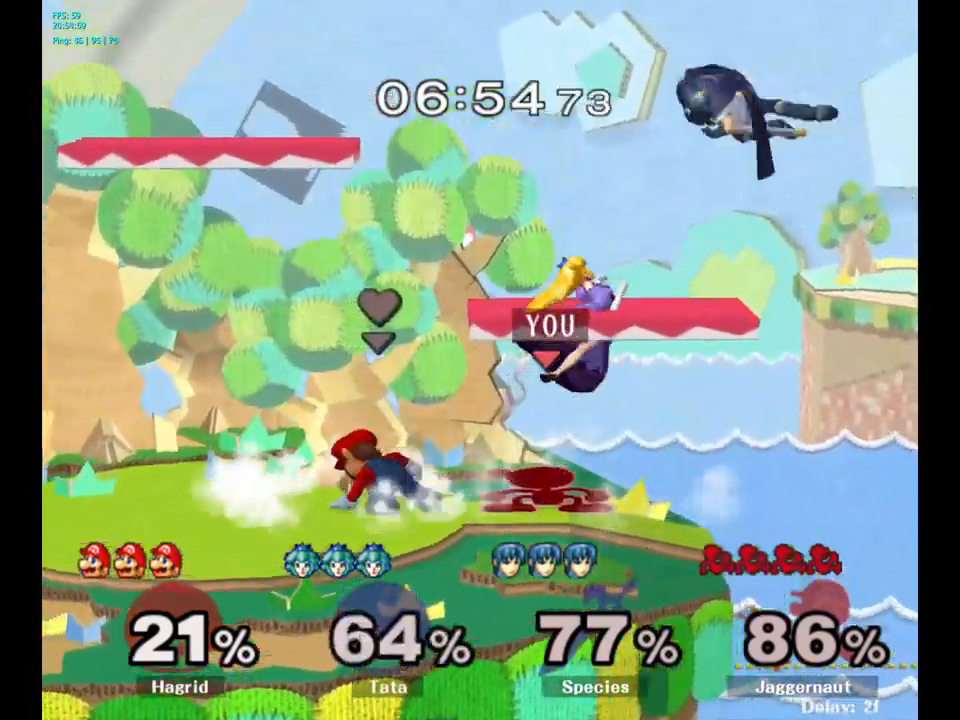
{"buttons": [], "left_stick": "left", "right_stick": "center", "events": [[100, "left_stick", "center"], [300, "left_stick", "left"]]}
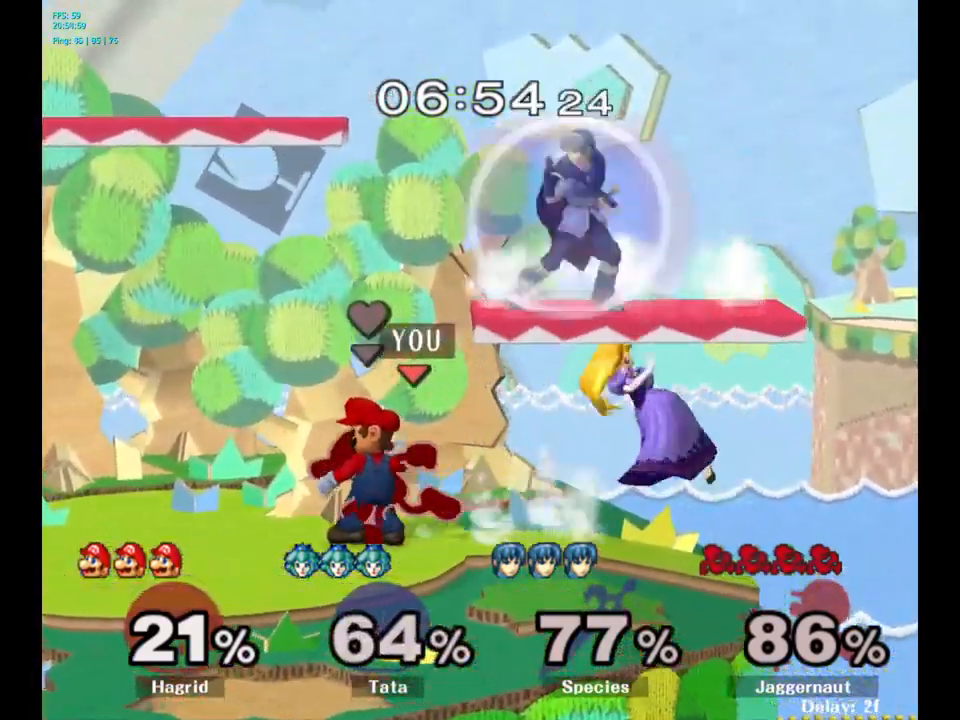
{"buttons": ["Y"], "left_stick": "left", "right_stick": "center", "events": [[150, "Y", "down"]]}
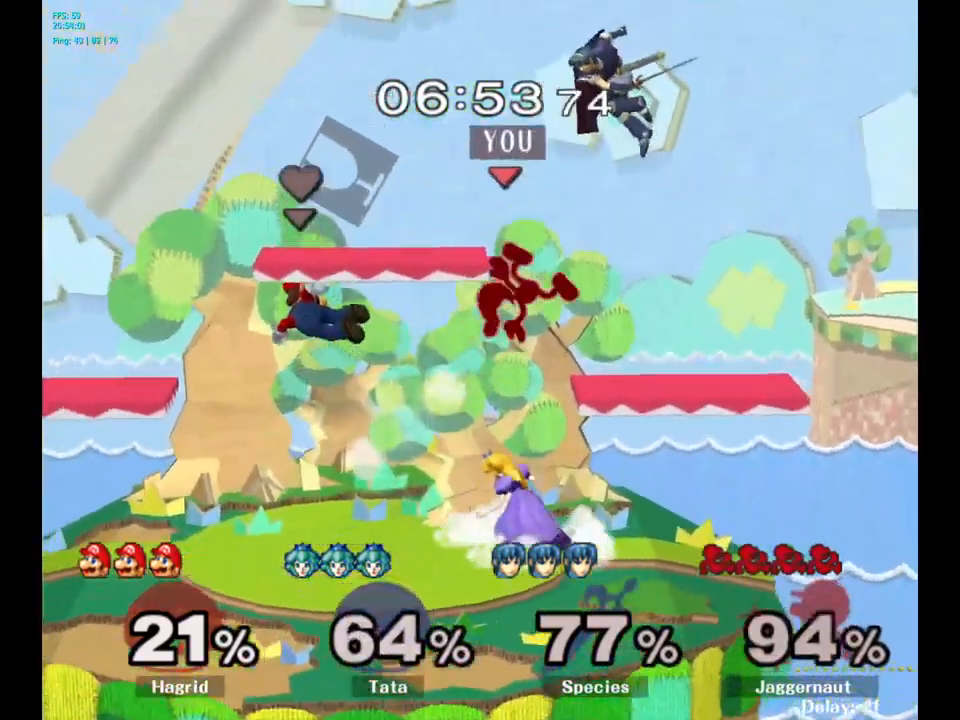
{"buttons": [], "left_stick": "right", "right_stick": "center", "events": [[34, "left_stick", "down-left"], [100, "Y", "up"], [184, "left_stick", "center"], [400, "left_stick", "right"]]}
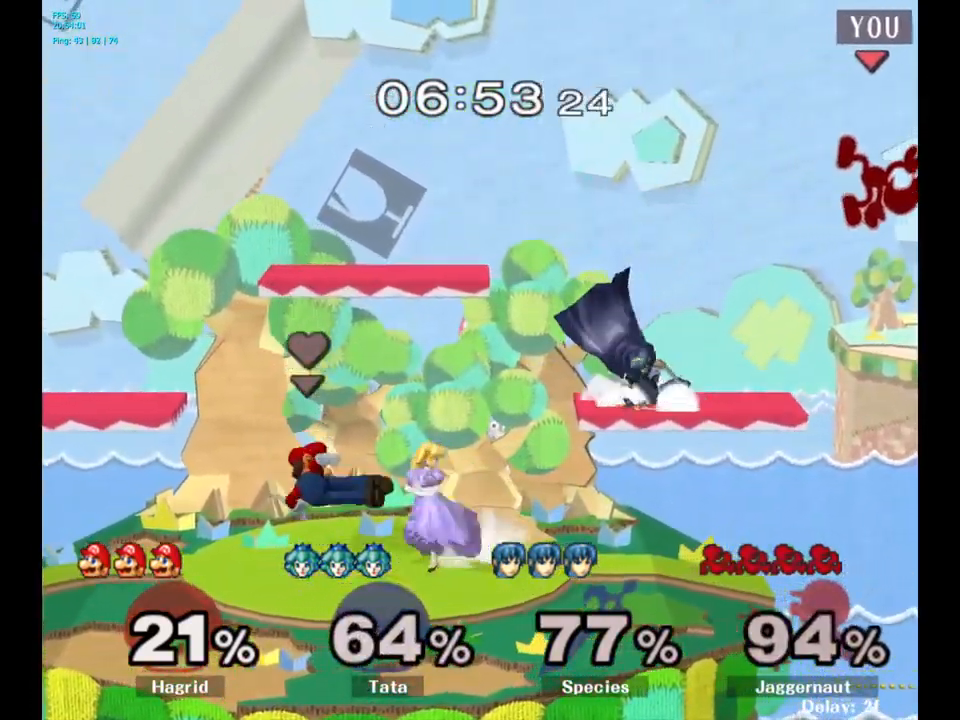
{"buttons": [], "left_stick": "left", "right_stick": "center", "events": [[67, "left_stick", "left"], [217, "left_stick", "center"], [317, "left_stick", "left"]]}
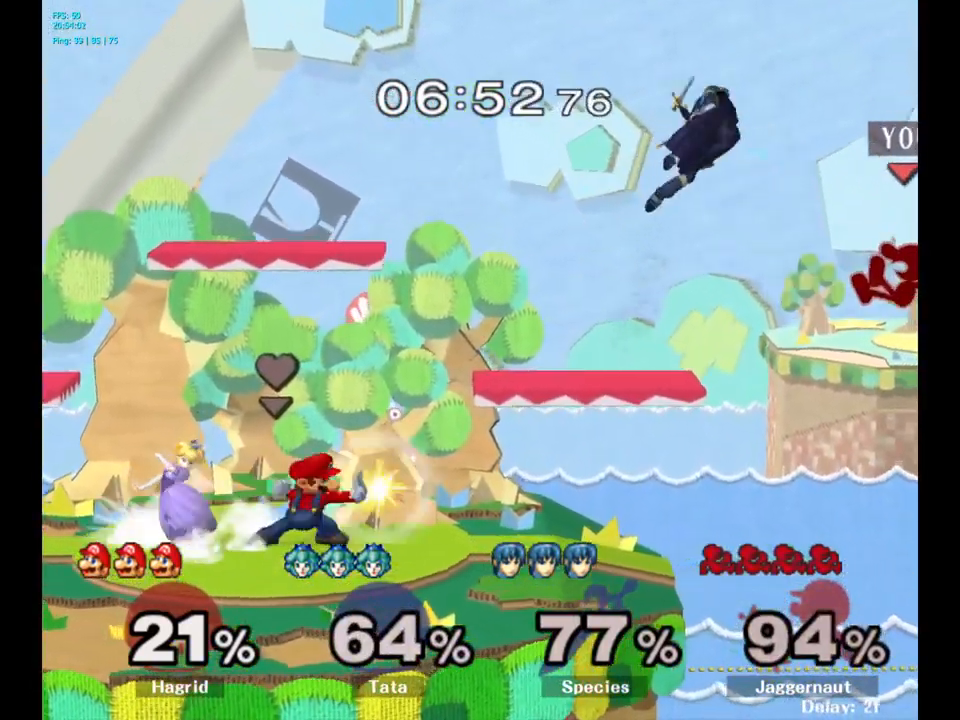
{"buttons": [], "left_stick": "left", "right_stick": "center", "events": []}
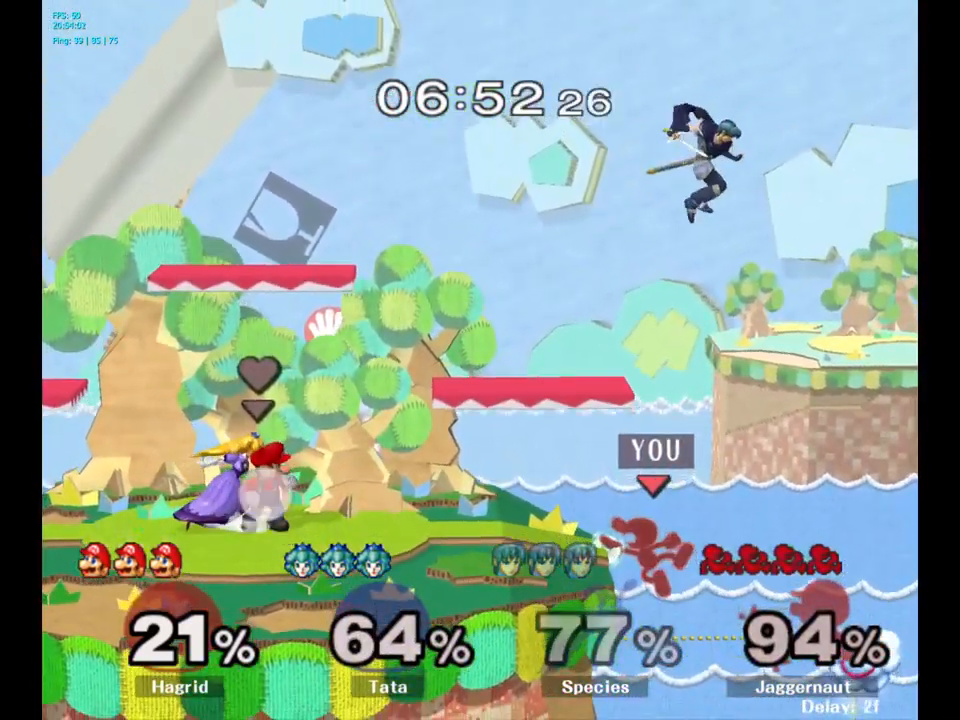
{"buttons": [], "left_stick": "left", "right_stick": "center", "events": [[67, "left_stick", "center"], [150, "left_stick", "right"], [200, "Y", "down"], [200, "left_stick", "center"], [284, "A", "down"], [350, "left_stick", "left"], [367, "Y", "up"], [484, "A", "up"]]}
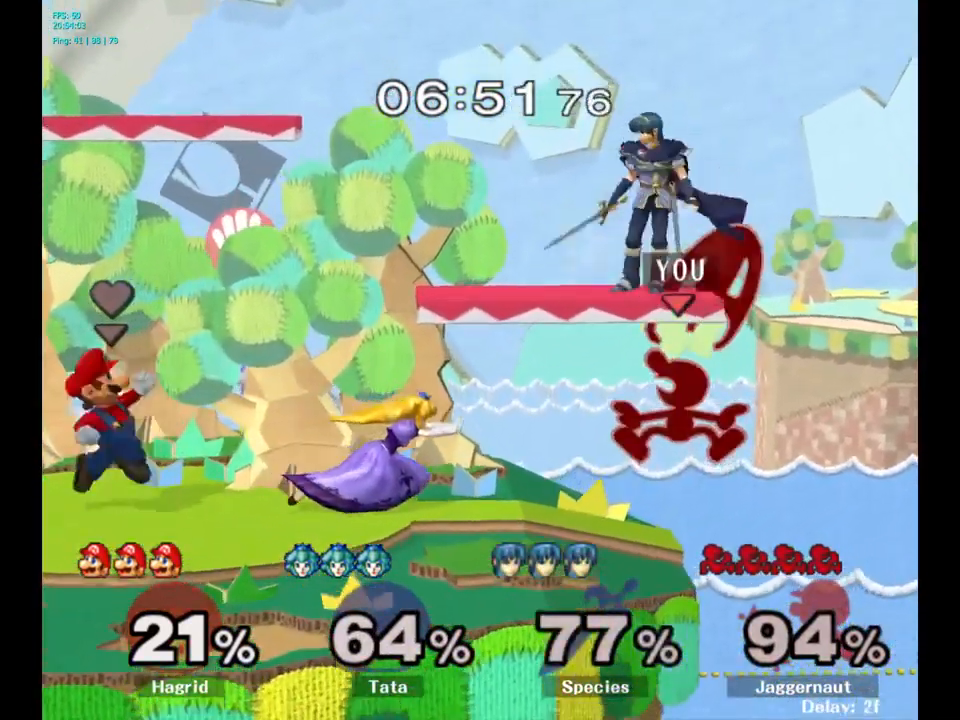
{"buttons": ["R1"], "left_stick": "down", "right_stick": "center", "events": [[117, "left_stick", "center"], [234, "left_stick", "down"], [300, "R1", "down"]]}